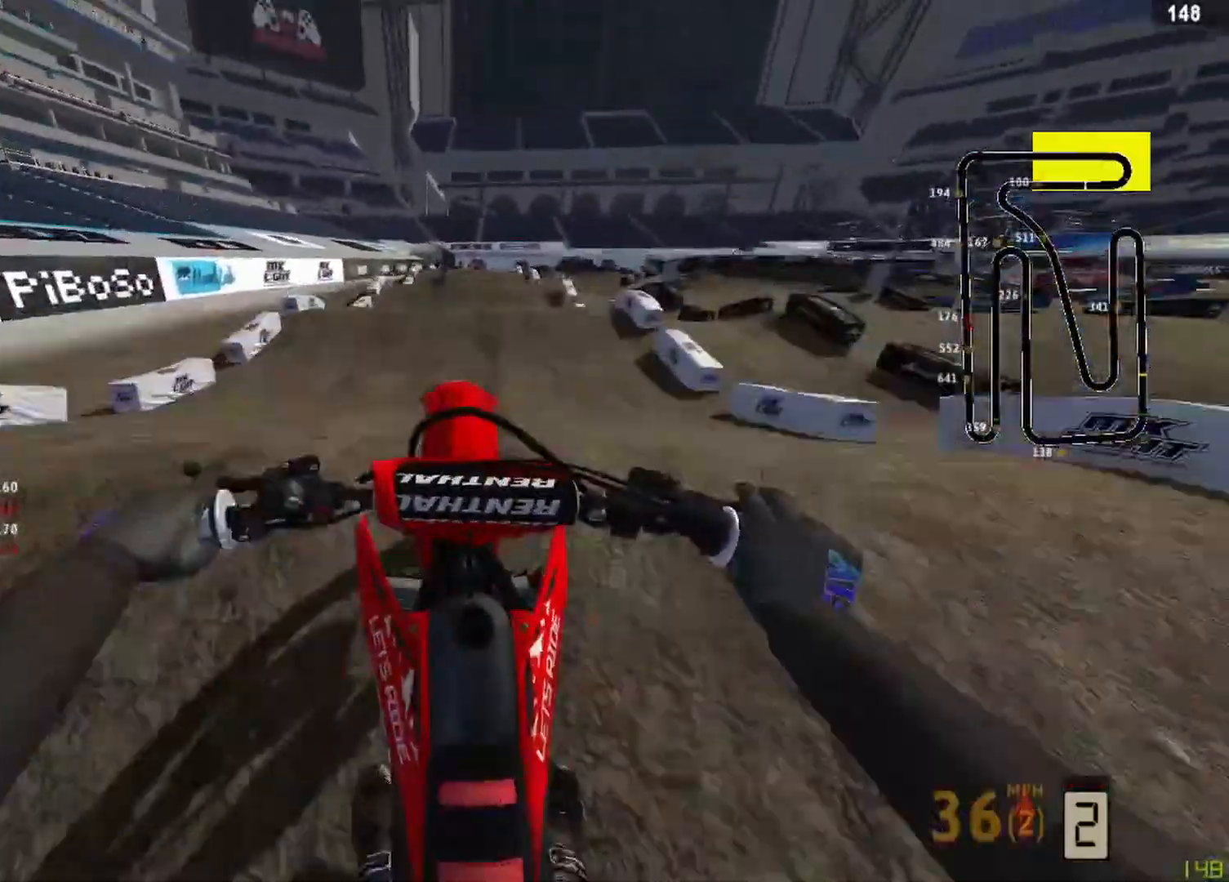
Gameplay with a controller (PlayStation layout); each line is a JSON object with the inputs held at the frame after it. "events" lists button and stick changes between this image and that frame as [ms after this image, input, new state], when the widget could be followed in between.
{"buttons": [], "left_stick": "center", "right_stick": "center", "events": [[250, "right_stick", "center"], [292, "R2", "up"], [333, "CIRCLE", "down"], [417, "CIRCLE", "up"]]}
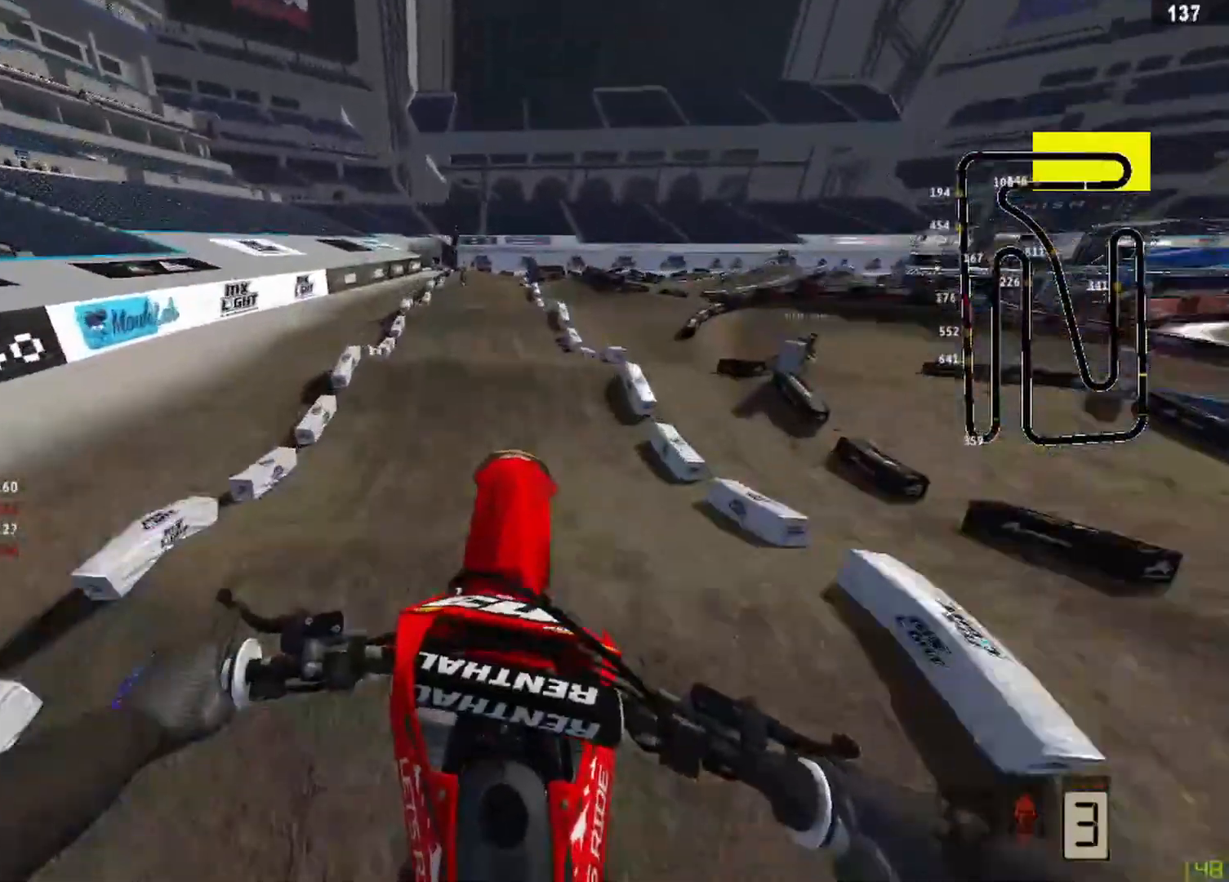
{"buttons": ["L2", "R1"], "left_stick": "center", "right_stick": "down", "events": [[167, "R3", "down"], [208, "right_stick", "down"], [250, "R3", "up"], [417, "L2", "down"], [417, "R1", "down"]]}
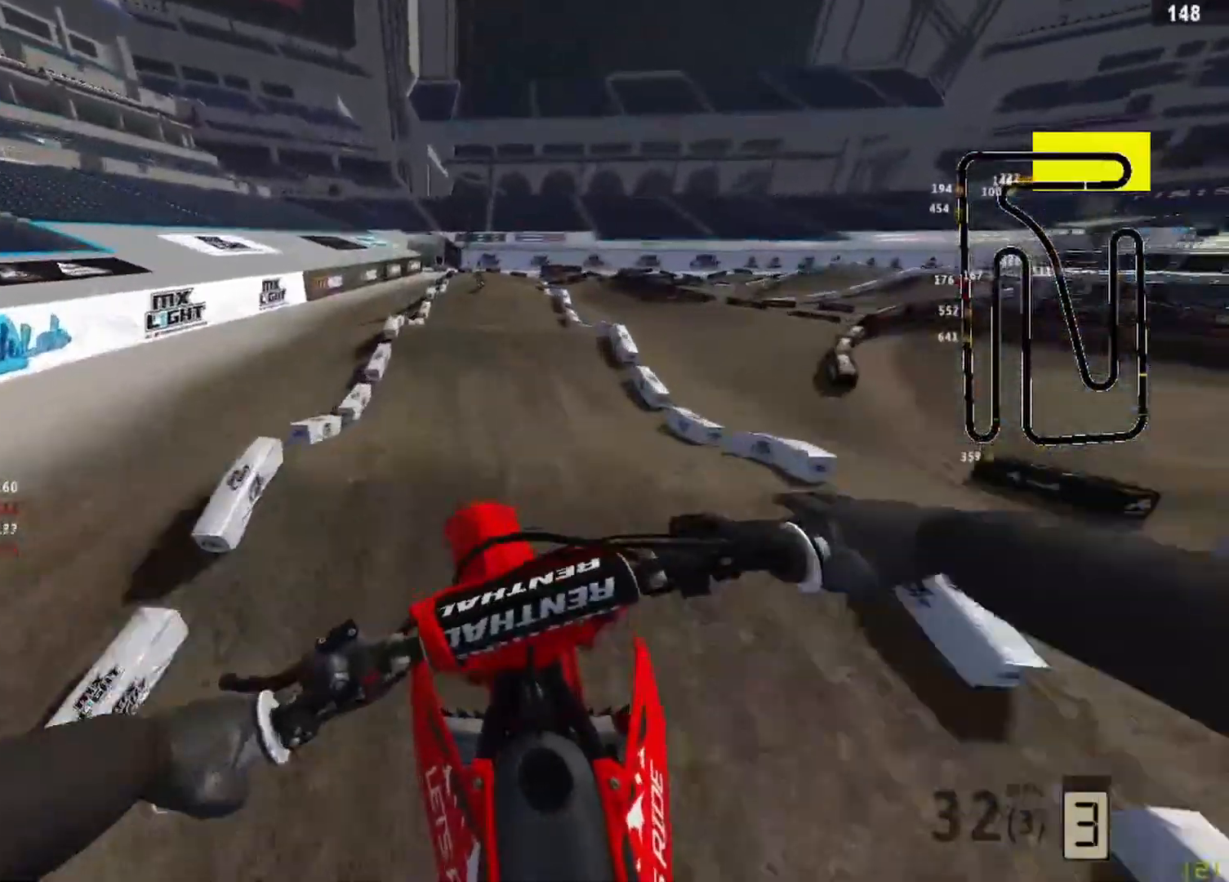
{"buttons": ["R2"], "left_stick": "center", "right_stick": "down", "events": [[42, "L2", "up"], [42, "left_stick", "up-right"], [83, "R1", "up"], [250, "R2", "down"], [292, "R3", "down"], [375, "left_stick", "center"], [417, "R3", "up"]]}
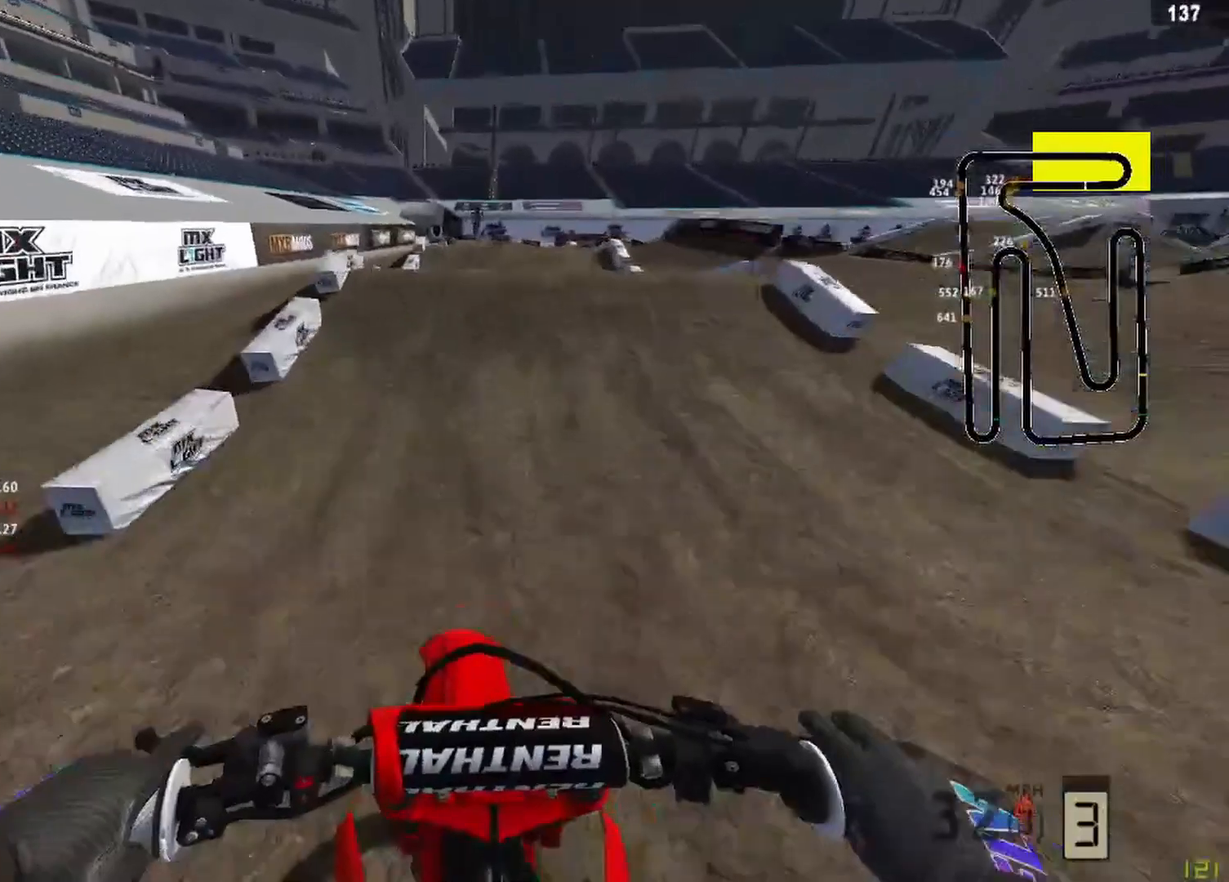
{"buttons": ["R2"], "left_stick": "center", "right_stick": "up", "events": [[417, "right_stick", "up"]]}
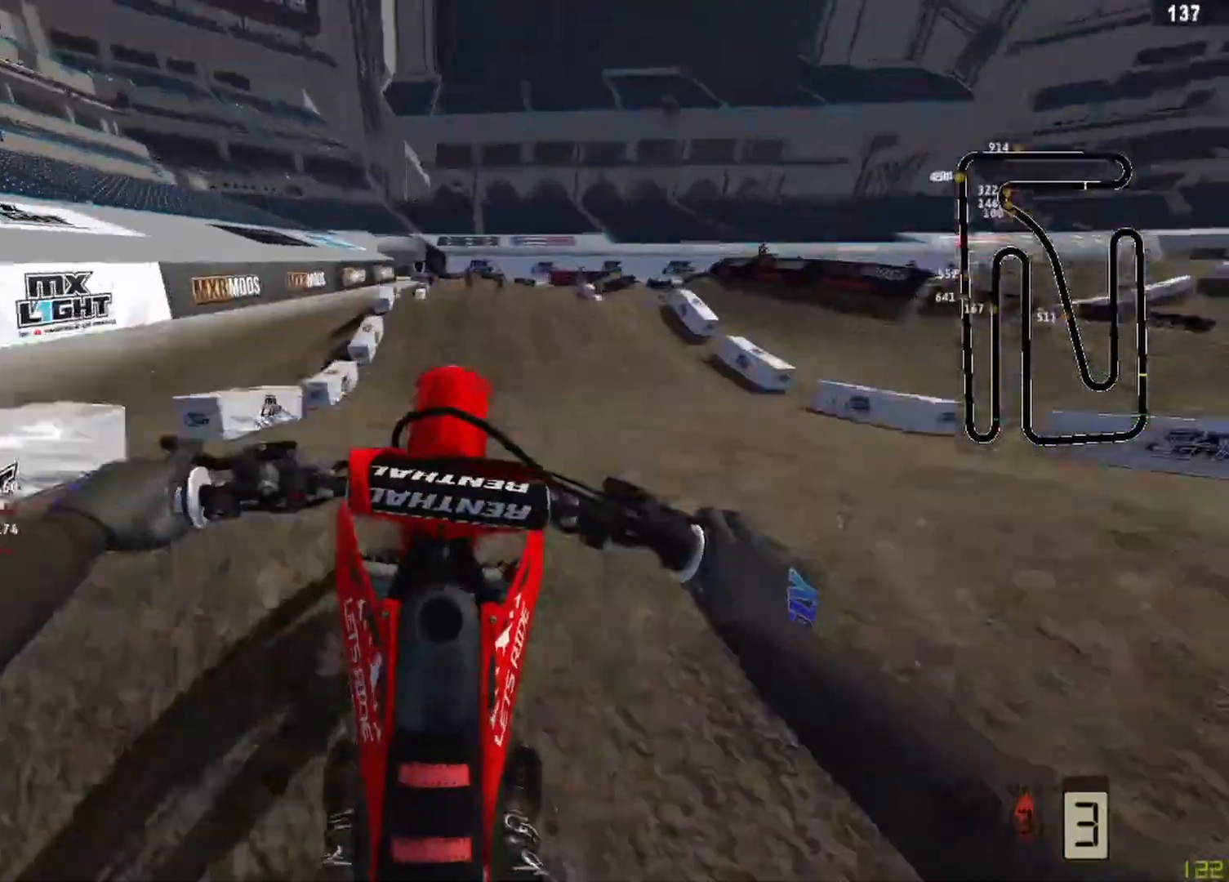
{"buttons": ["R2"], "left_stick": "up-right", "right_stick": "center", "events": [[333, "left_stick", "right"], [417, "left_stick", "up-right"], [500, "right_stick", "center"]]}
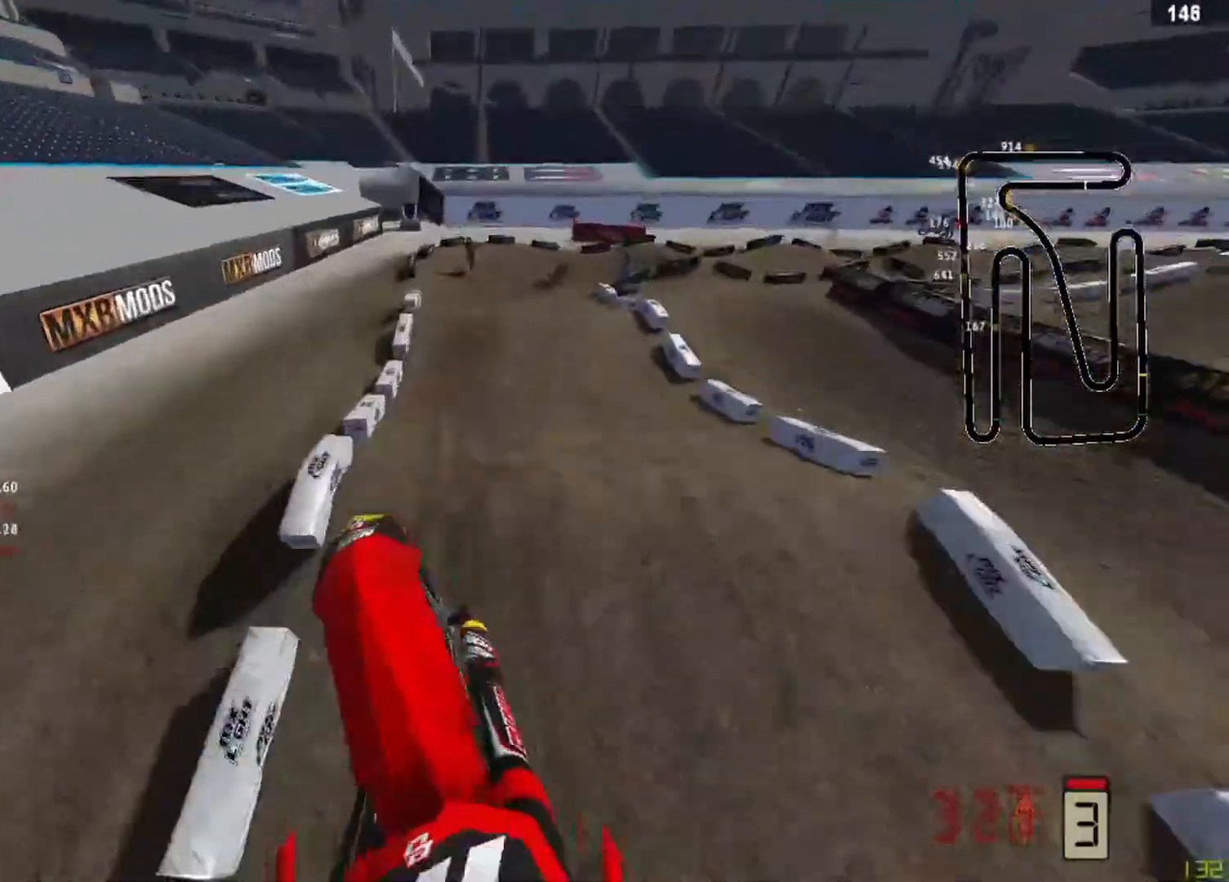
{"buttons": ["R2"], "left_stick": "up-right", "right_stick": "down", "events": [[42, "R2", "up"], [42, "SQUARE", "down"], [83, "R2", "down"], [83, "SQUARE", "up"], [208, "right_stick", "down"]]}
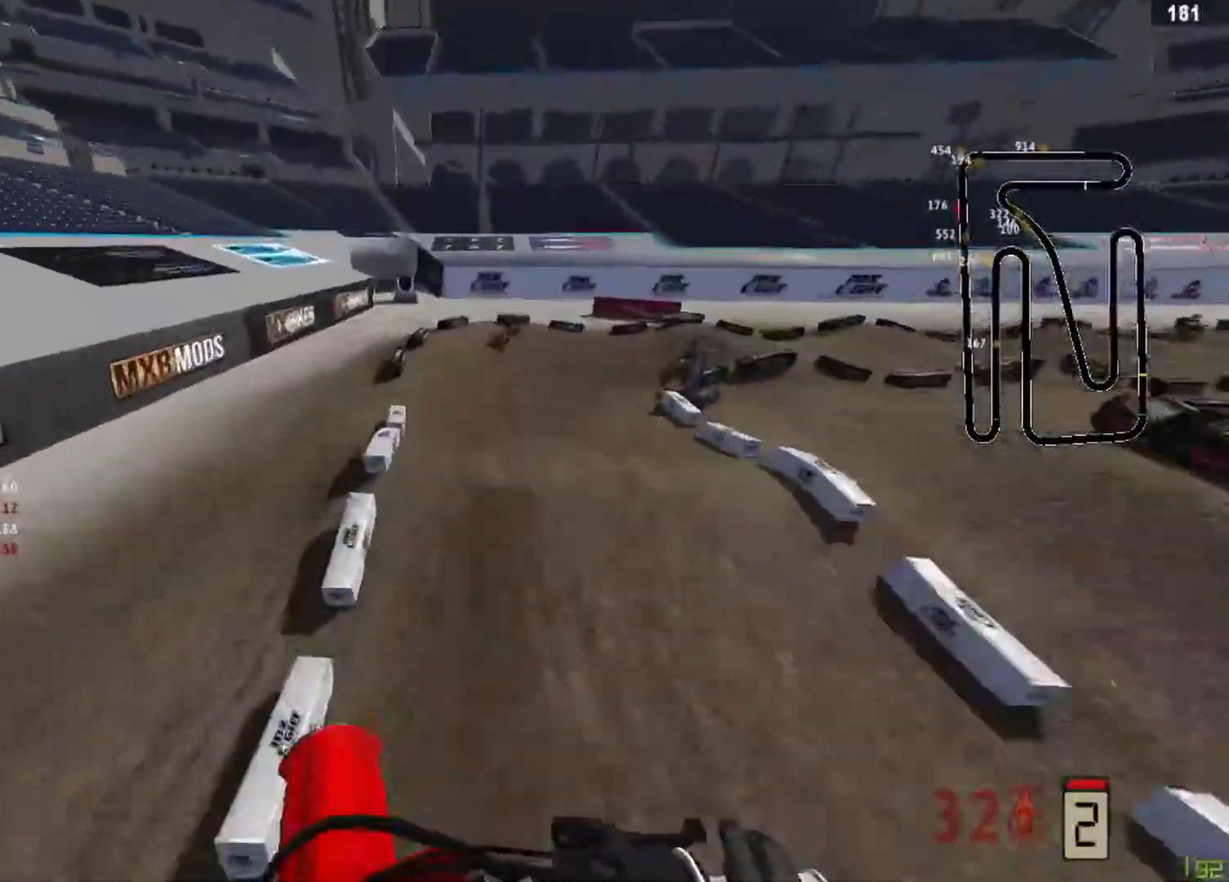
{"buttons": [], "left_stick": "up-right", "right_stick": "left", "events": [[125, "right_stick", "center"], [417, "R3", "down"], [458, "R2", "up"], [500, "R3", "up"], [500, "right_stick", "left"]]}
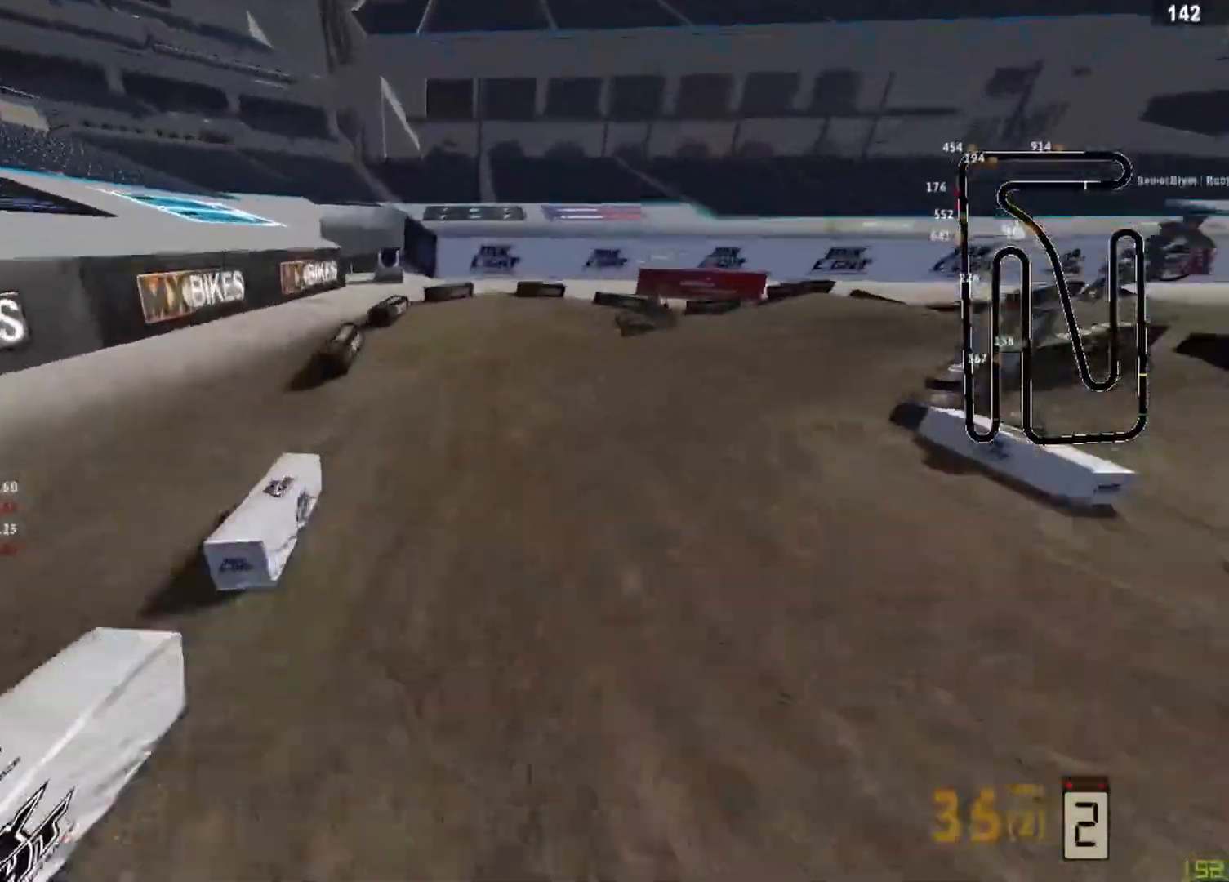
{"buttons": [], "left_stick": "up-right", "right_stick": "down-left", "events": [[375, "right_stick", "down-left"]]}
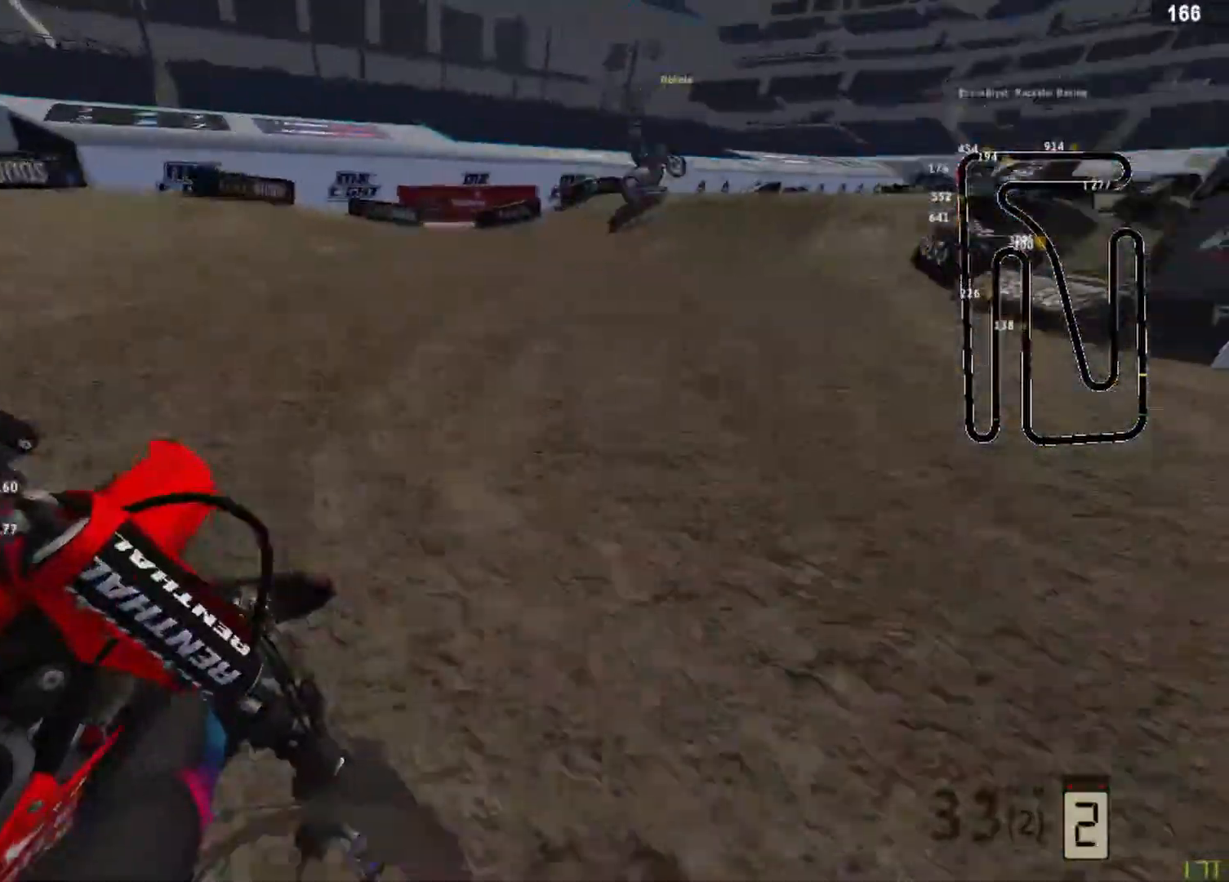
{"buttons": ["R2"], "left_stick": "up-right", "right_stick": "down-left", "events": [[42, "R2", "down"]]}
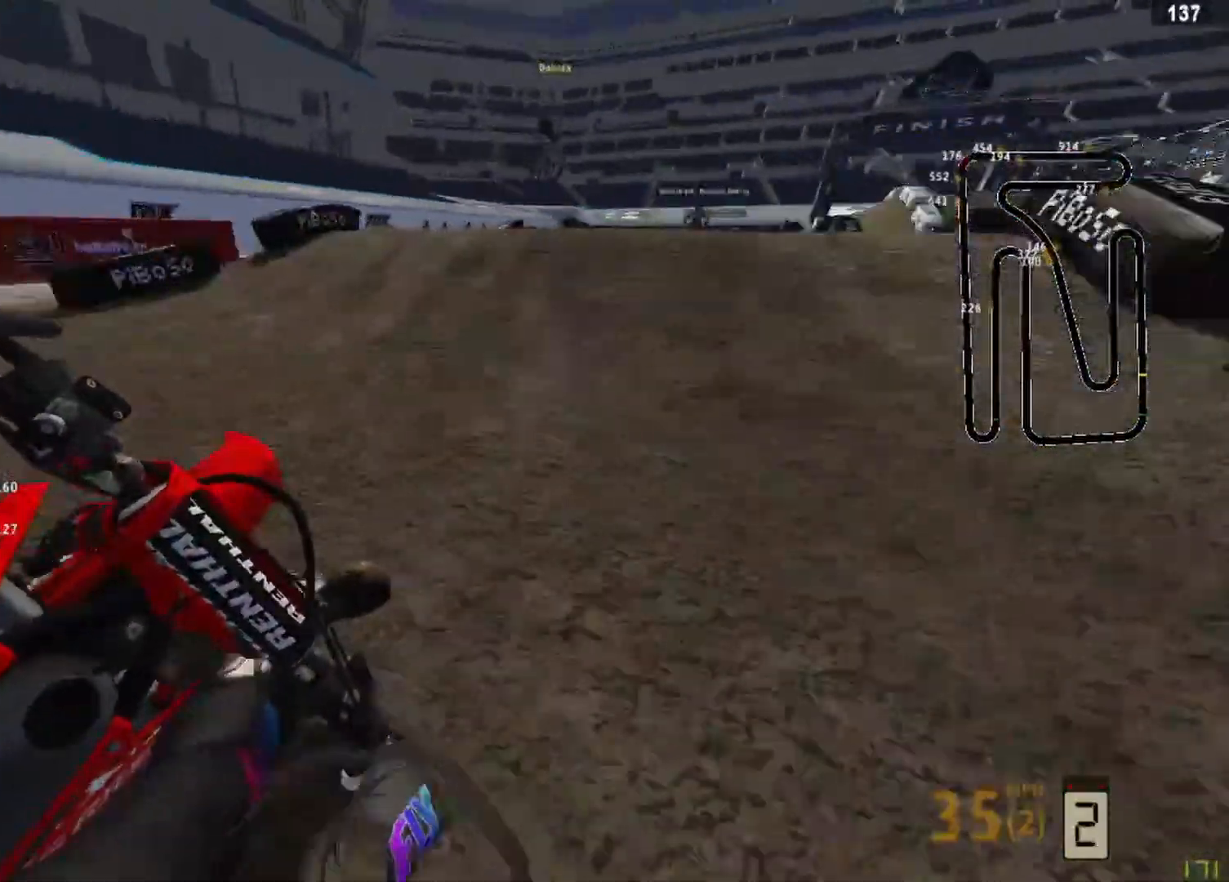
{"buttons": ["R2"], "left_stick": "up-right", "right_stick": "up-left", "events": [[83, "R3", "down"], [250, "R3", "up"], [292, "right_stick", "up-left"]]}
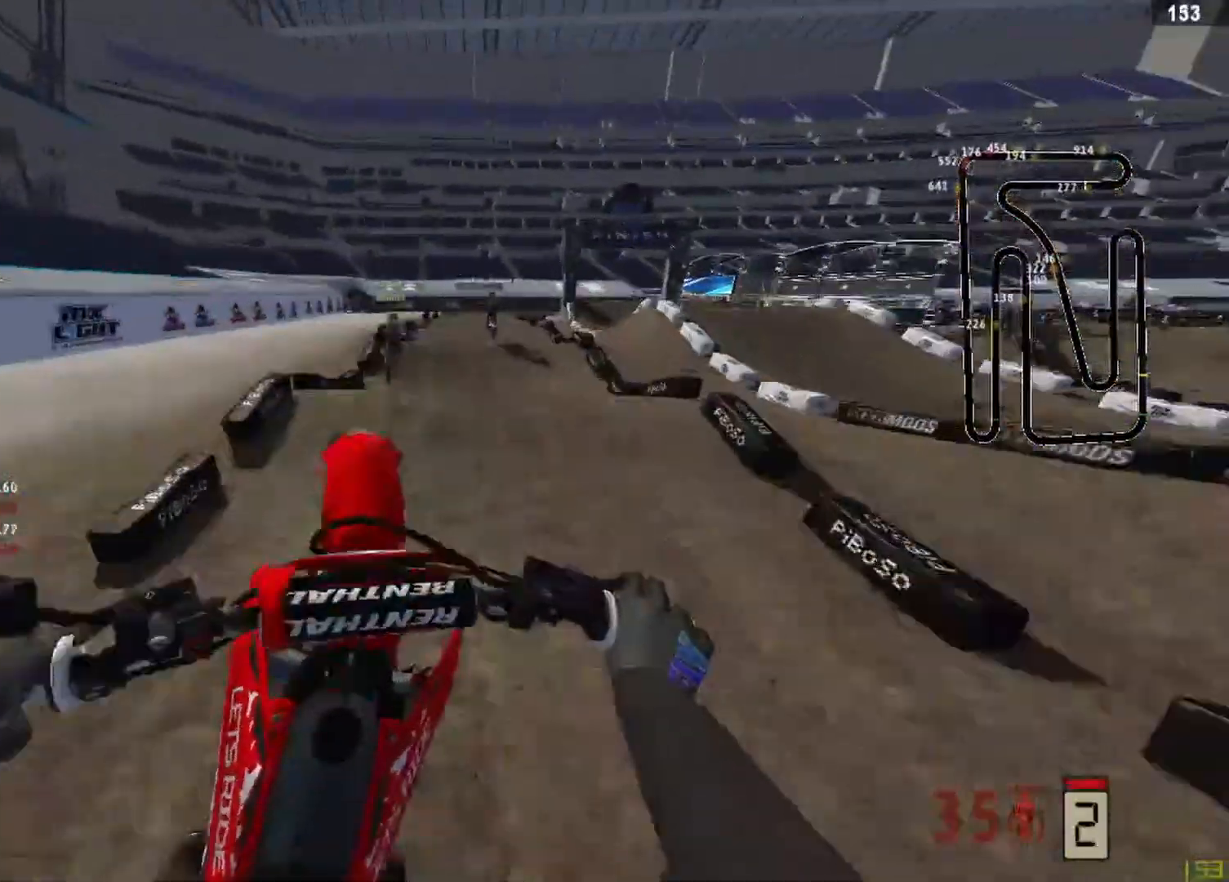
{"buttons": ["L2", "R1"], "left_stick": "left", "right_stick": "down-left", "events": [[167, "R2", "up"], [292, "right_stick", "left"], [333, "R1", "down"], [375, "R3", "down"], [417, "left_stick", "left"], [417, "right_stick", "down-left"], [458, "L2", "down"], [500, "R3", "up"]]}
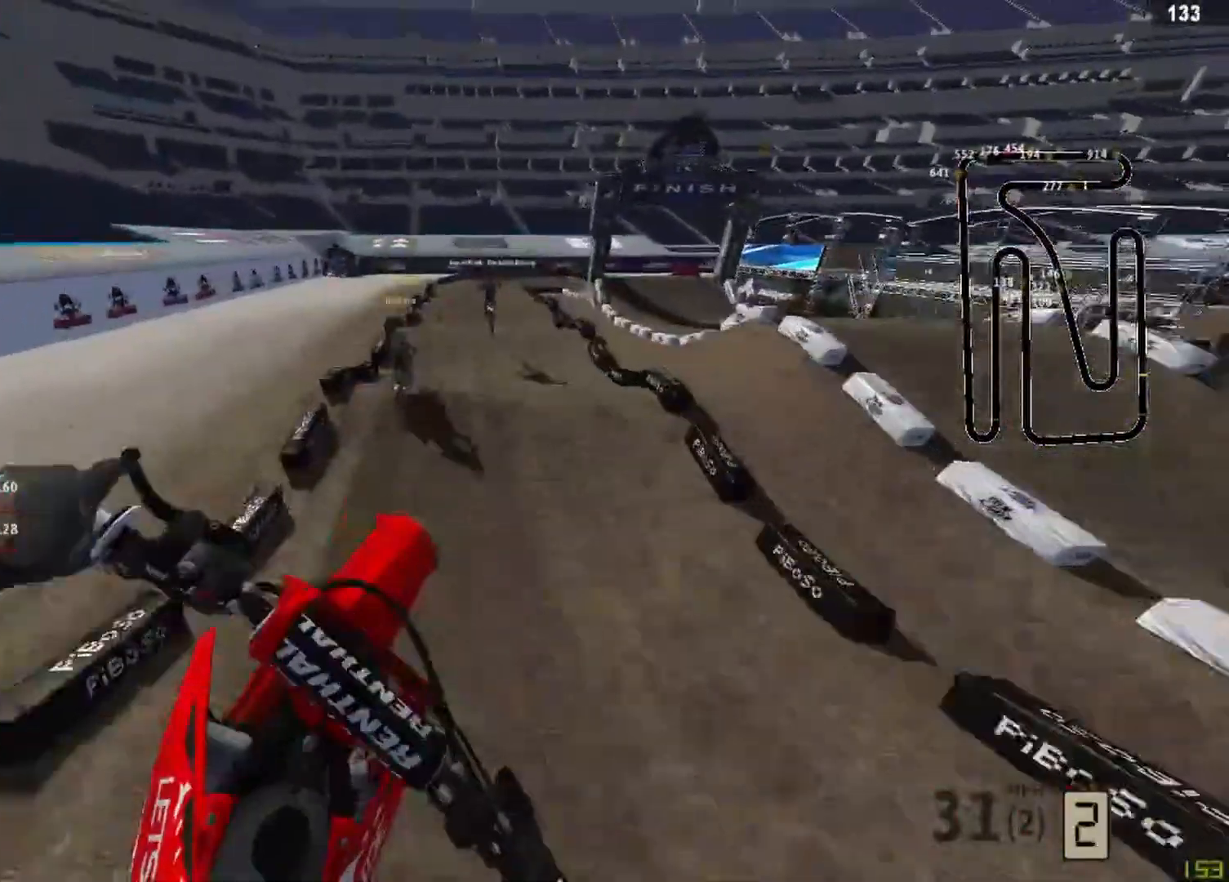
{"buttons": ["R2", "R3"], "left_stick": "center", "right_stick": "down", "events": [[42, "left_stick", "down-left"], [83, "R1", "up"], [167, "L2", "up"], [250, "left_stick", "center"], [375, "R2", "down"], [500, "R3", "down"], [500, "right_stick", "down"]]}
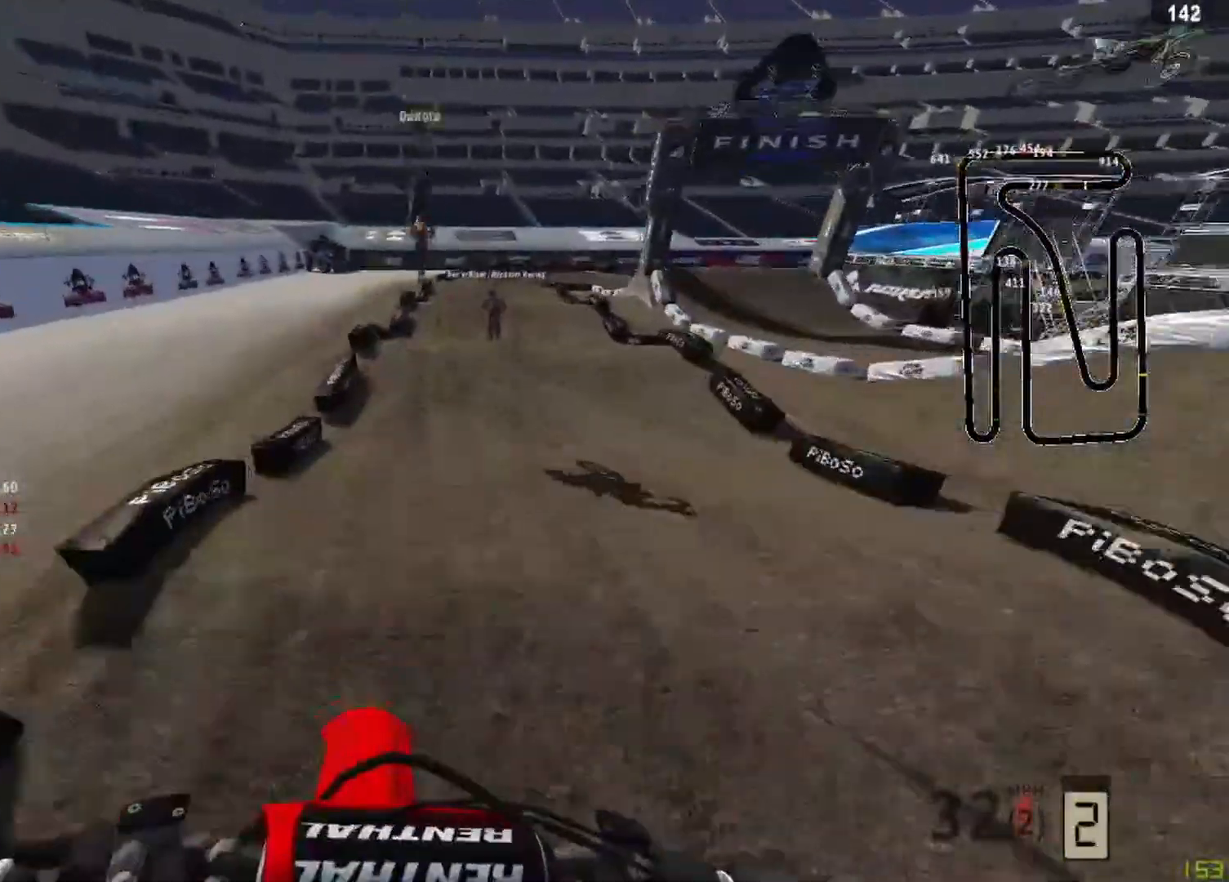
{"buttons": ["R2"], "left_stick": "center", "right_stick": "down", "events": [[83, "R3", "up"]]}
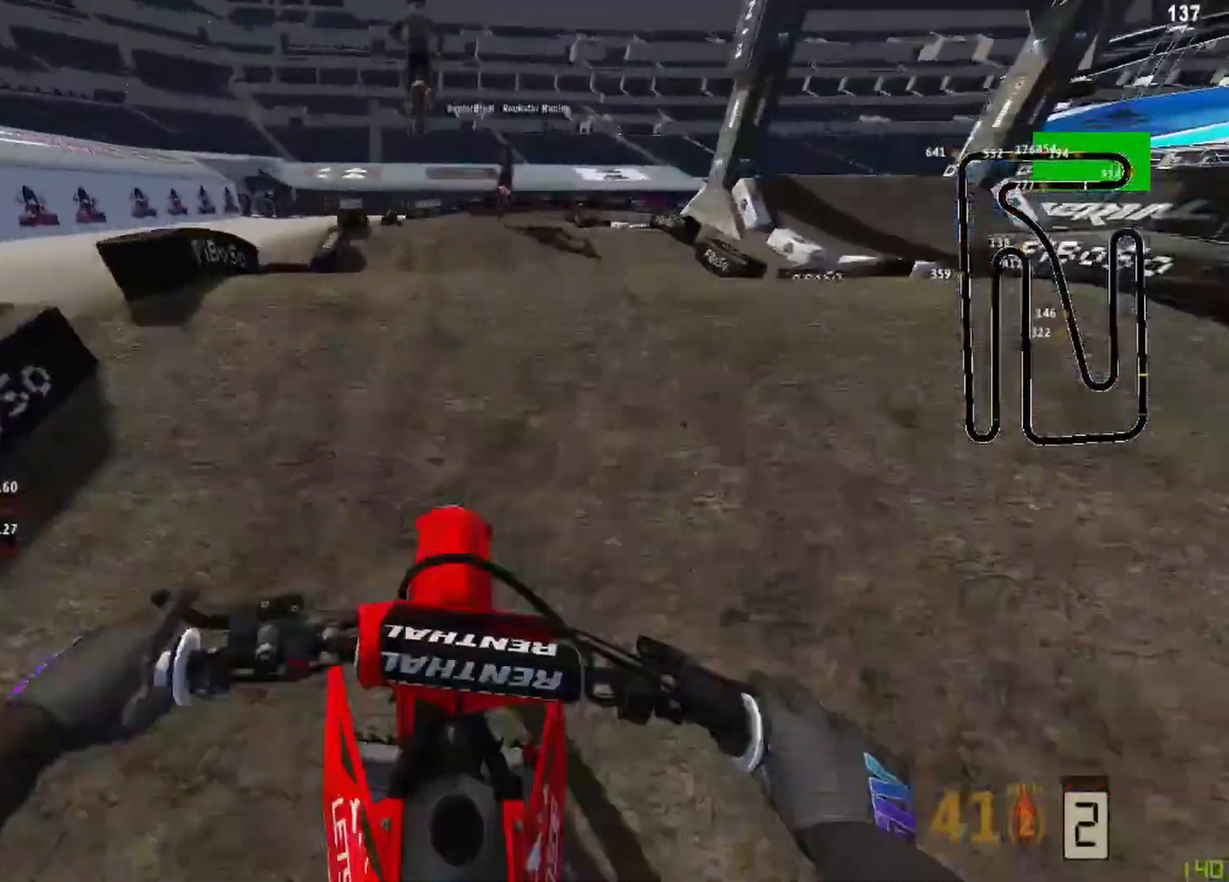
{"buttons": [], "left_stick": "center", "right_stick": "center", "events": [[83, "right_stick", "center"], [333, "R2", "up"]]}
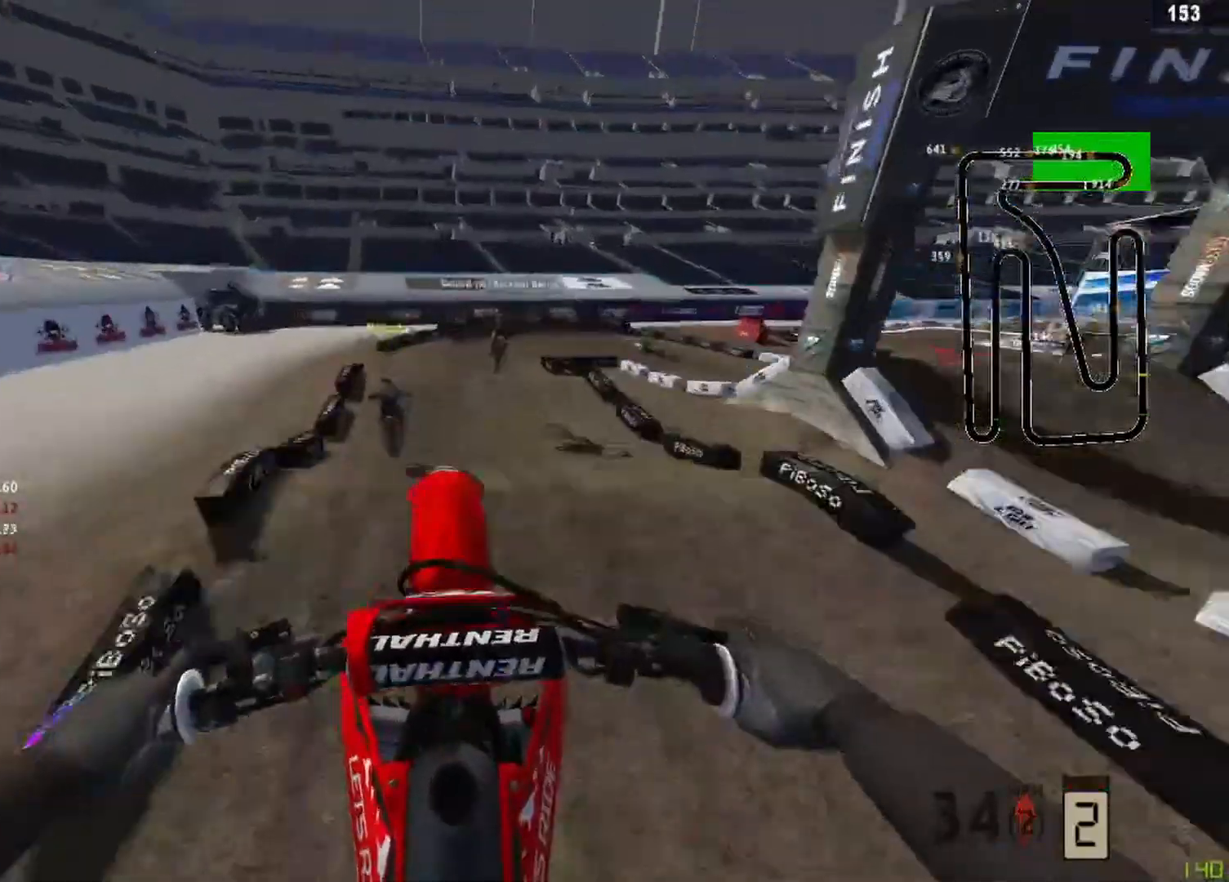
{"buttons": [], "left_stick": "up-right", "right_stick": "down", "events": [[83, "left_stick", "up-right"], [167, "R1", "down"], [208, "right_stick", "down"], [292, "R1", "up"]]}
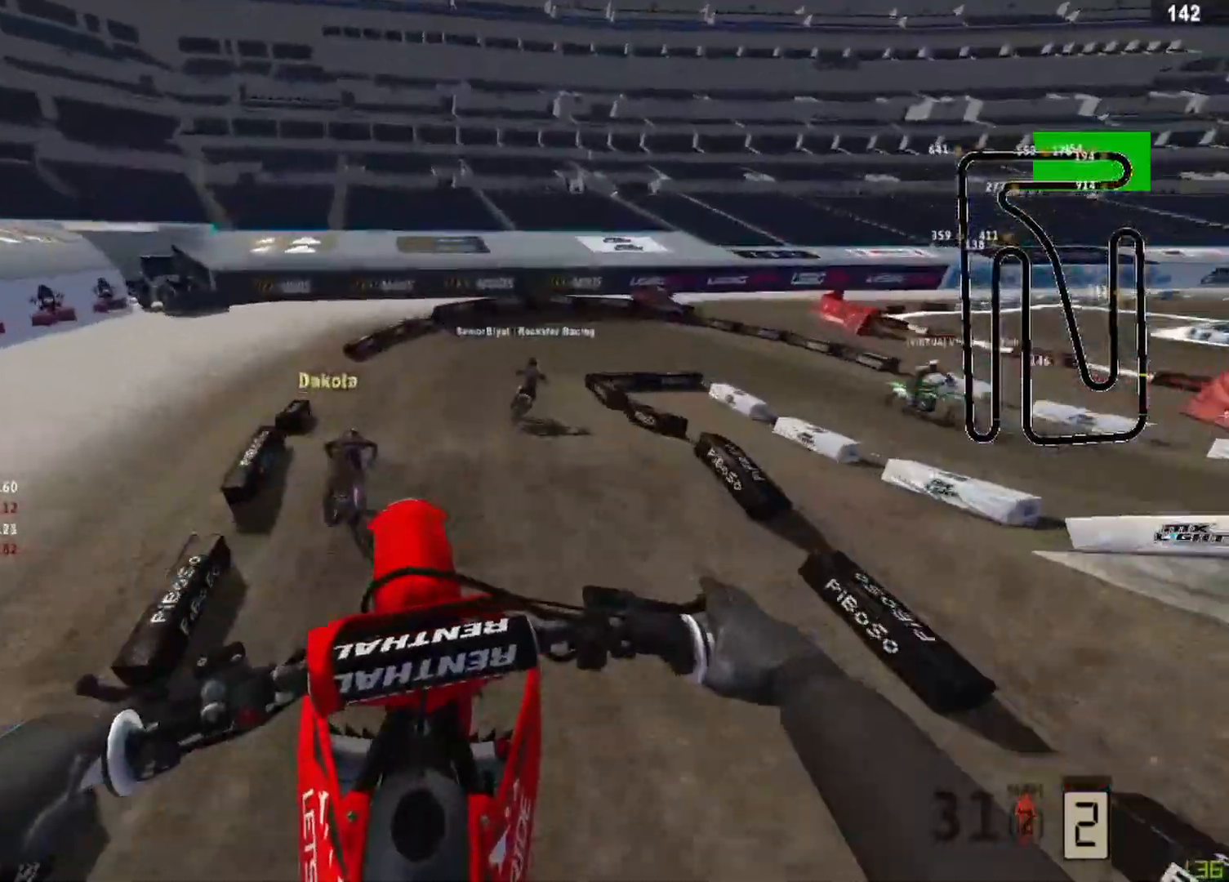
{"buttons": [], "left_stick": "up-right", "right_stick": "down", "events": []}
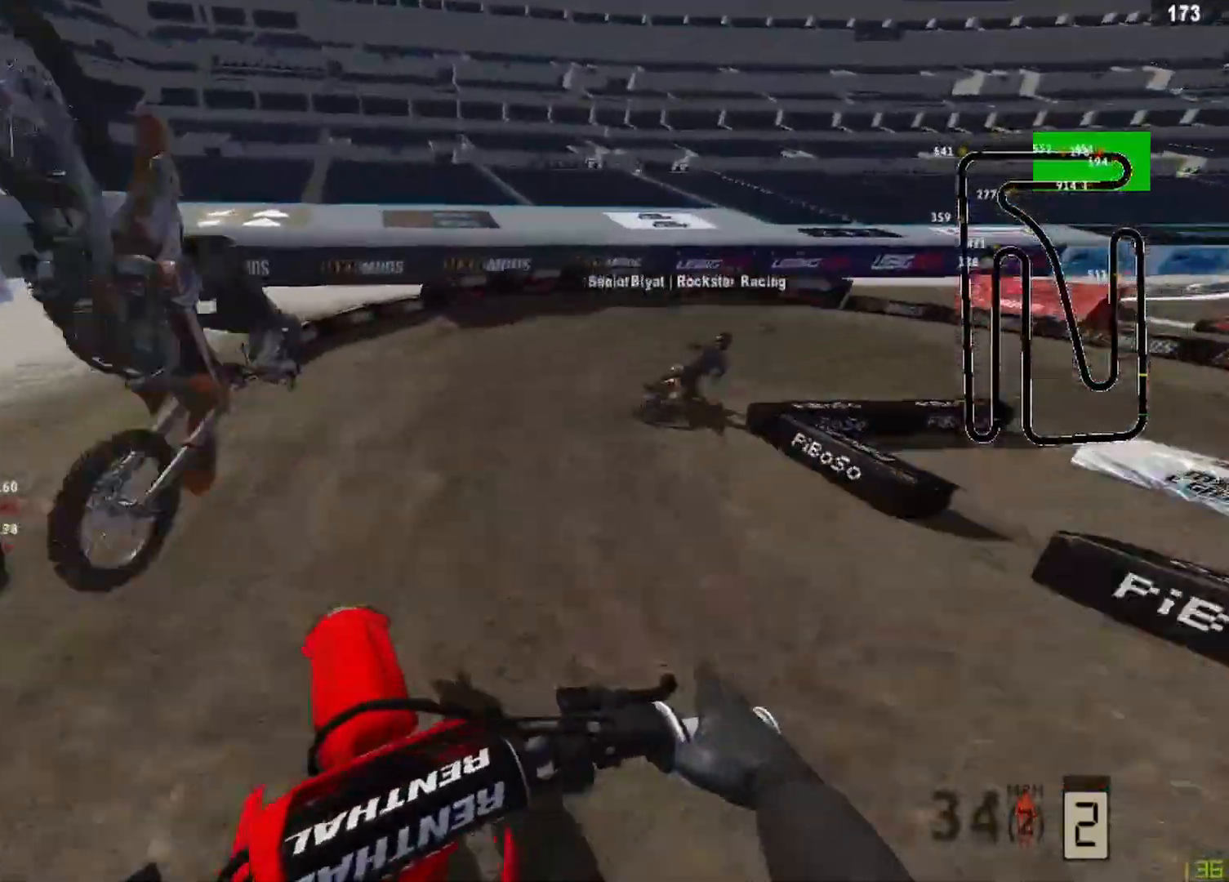
{"buttons": ["L2"], "left_stick": "up-right", "right_stick": "down-left", "events": [[42, "right_stick", "down-left"], [83, "R3", "down"], [167, "R3", "up"], [250, "L2", "down"]]}
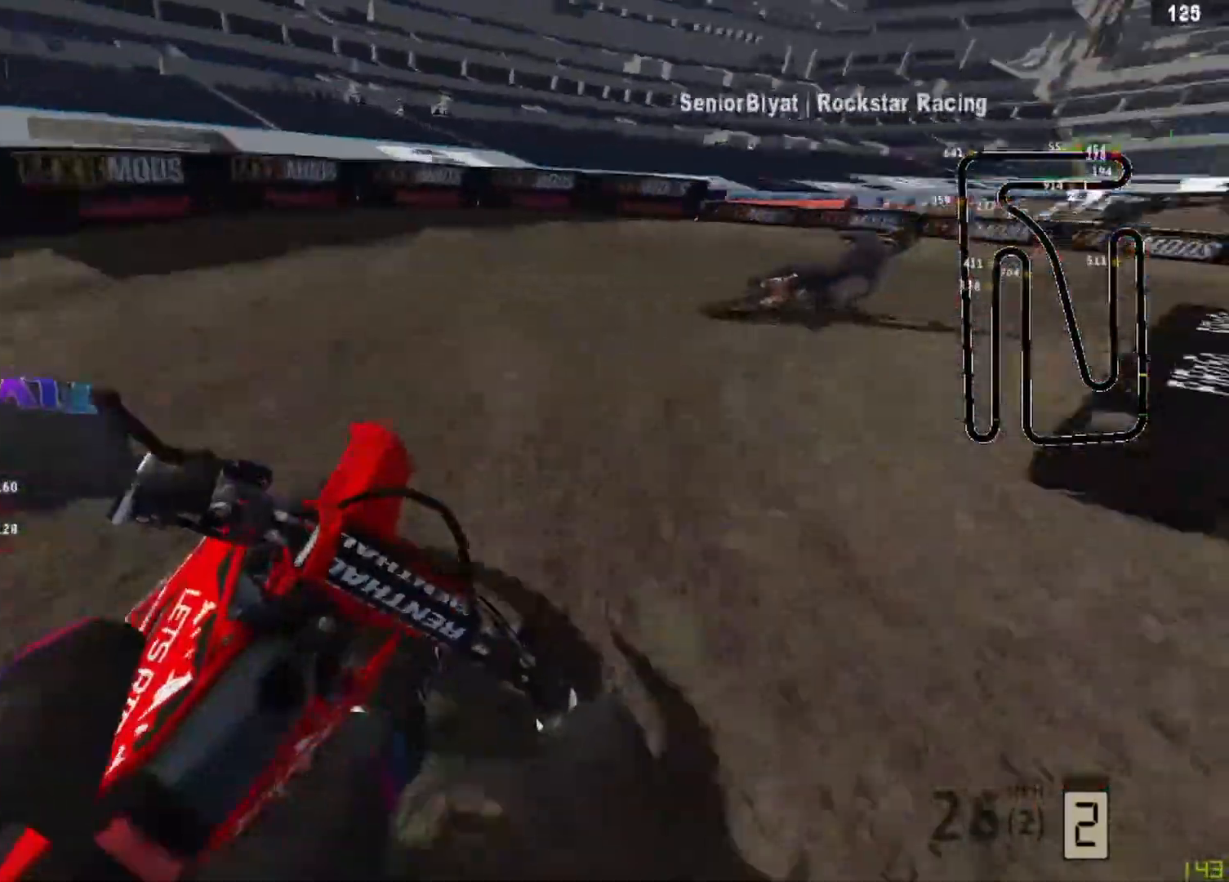
{"buttons": ["R2"], "left_stick": "up-right", "right_stick": "down-left", "events": [[250, "L2", "up"], [458, "R2", "down"]]}
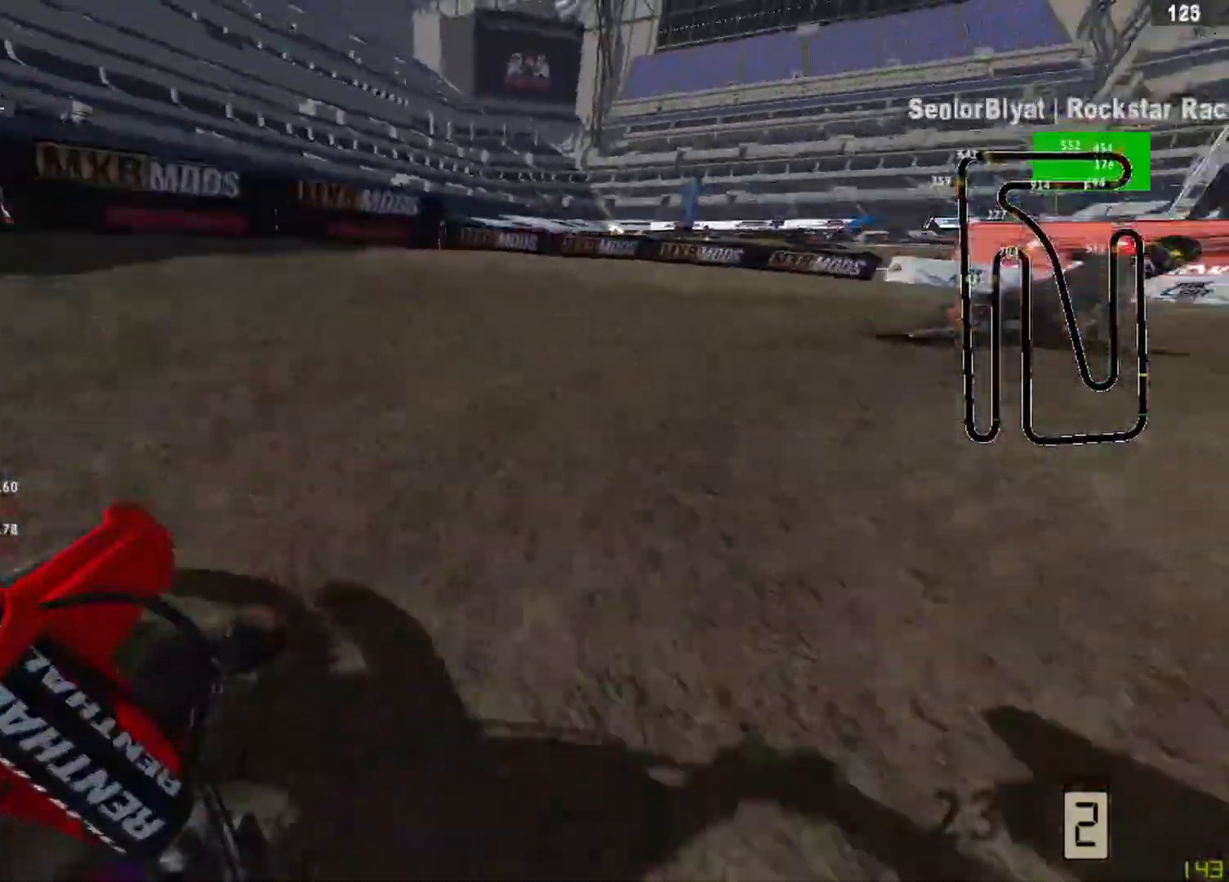
{"buttons": ["R2"], "left_stick": "up-right", "right_stick": "down-left", "events": [[83, "R2", "up"], [167, "R2", "down"], [250, "R2", "up"], [333, "R2", "down"]]}
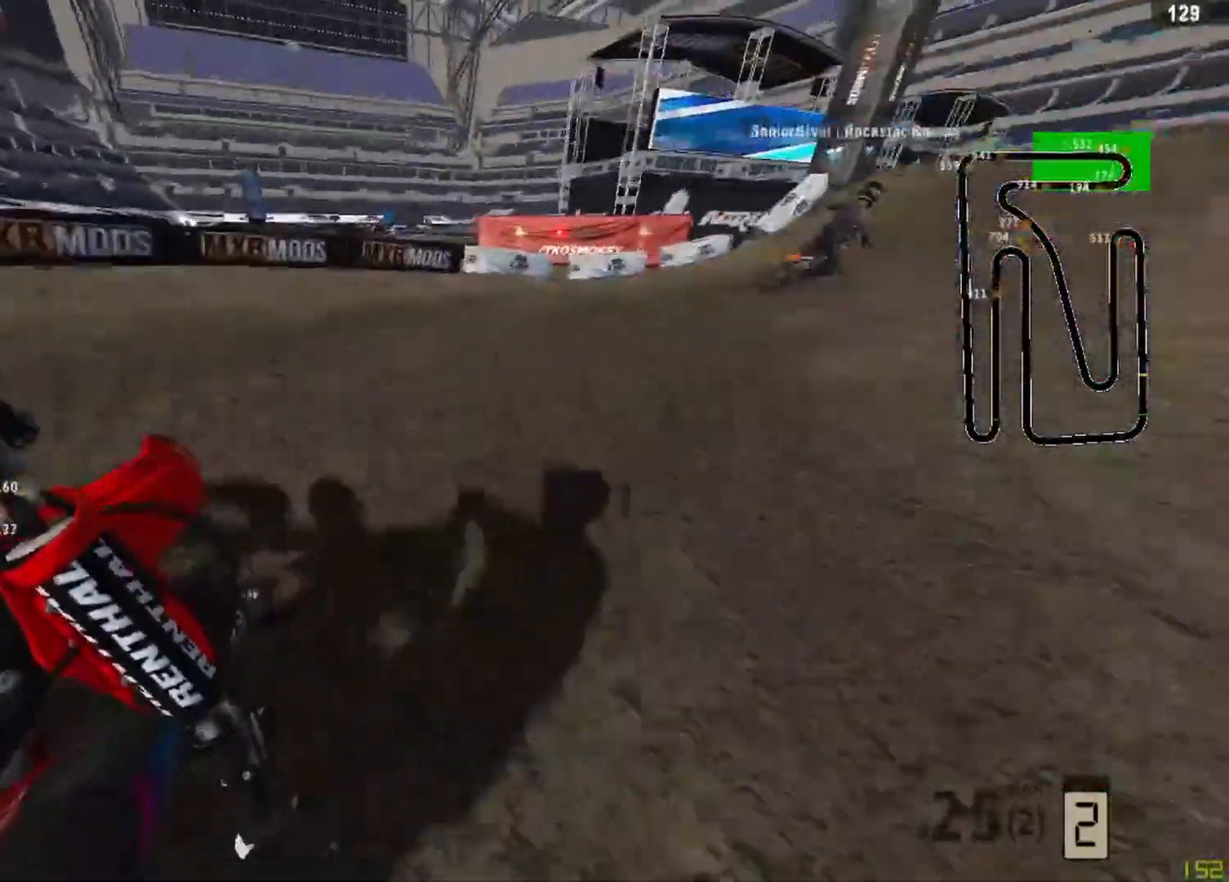
{"buttons": ["R2"], "left_stick": "up-right", "right_stick": "down-left", "events": []}
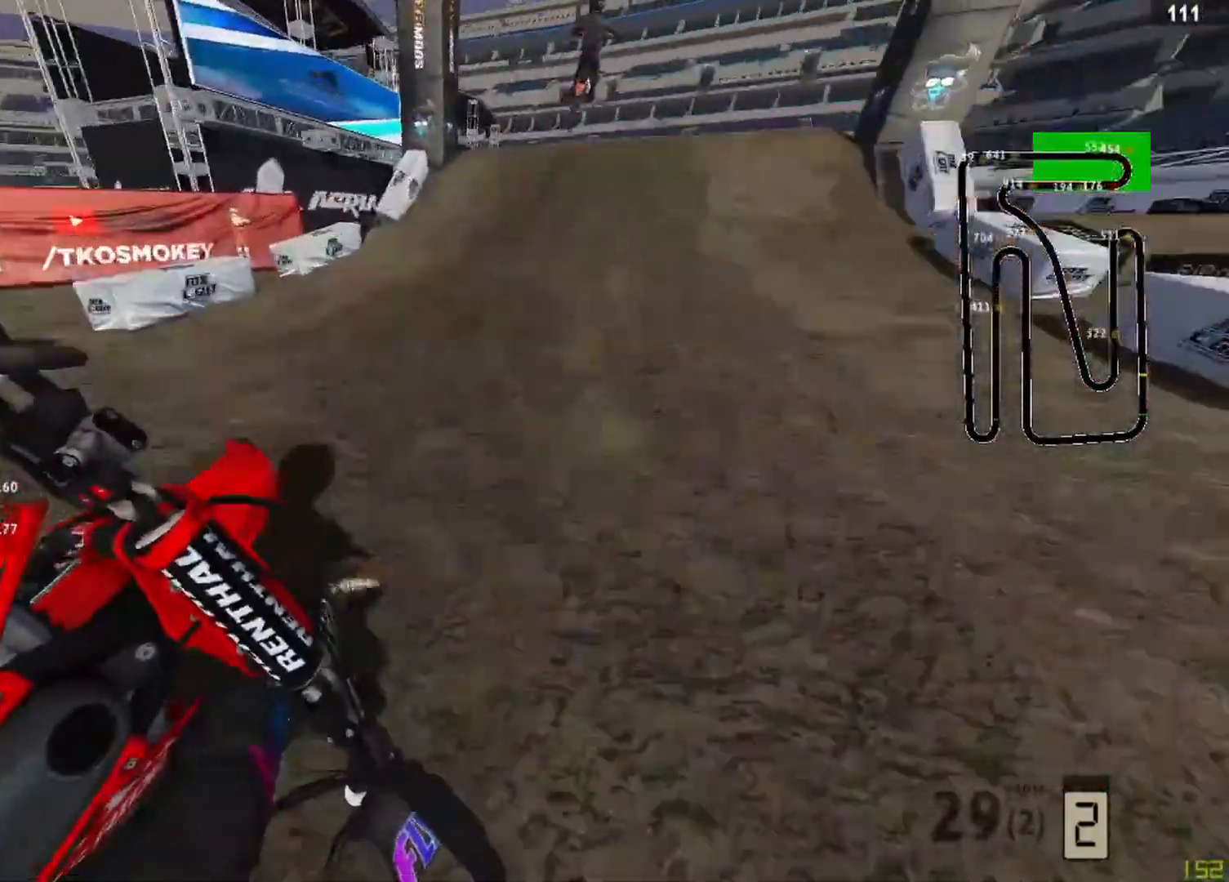
{"buttons": ["R2"], "left_stick": "center", "right_stick": "up-left", "events": [[125, "R3", "down"], [167, "left_stick", "center"], [250, "R3", "up"], [250, "right_stick", "left"], [417, "right_stick", "up-left"]]}
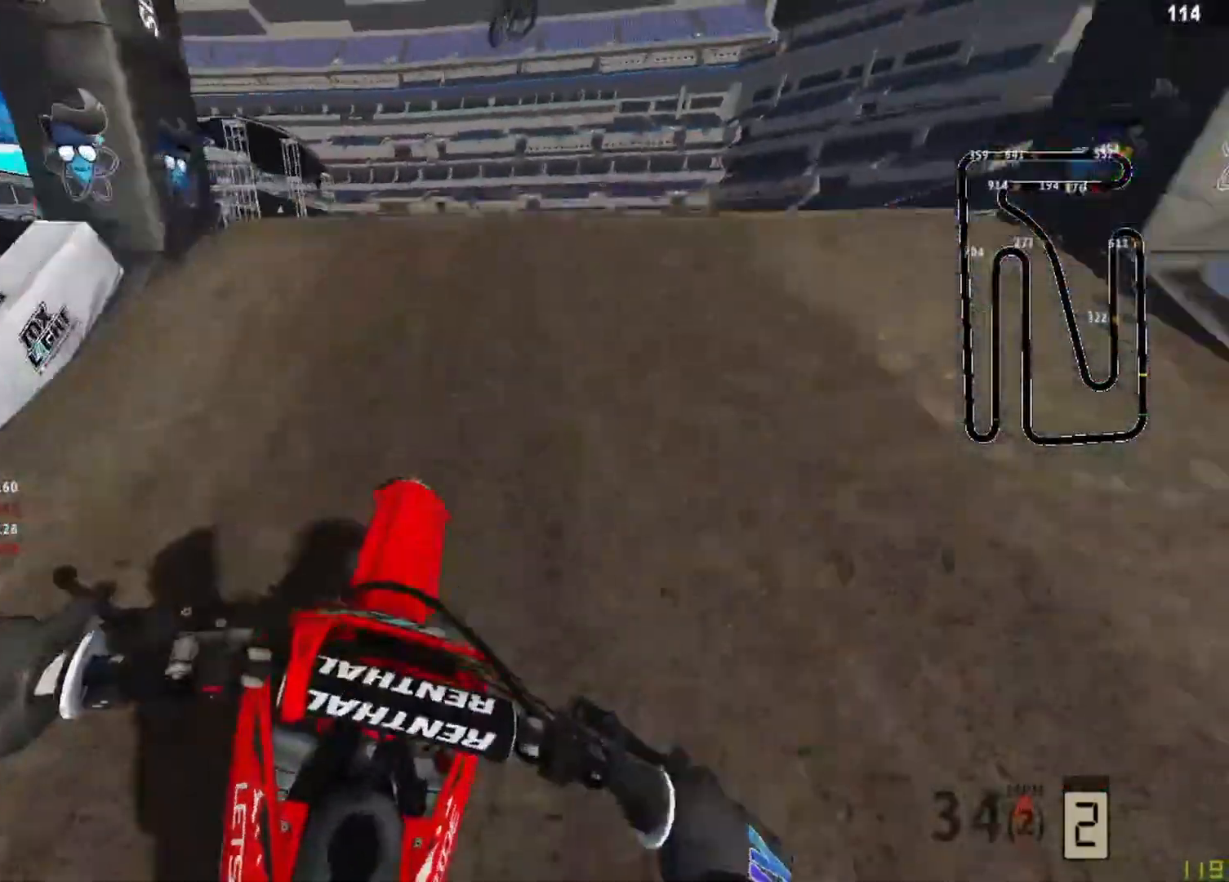
{"buttons": ["R2", "R3"], "left_stick": "up-left", "right_stick": "left", "events": [[83, "left_stick", "up-right"], [125, "R3", "down"], [250, "R3", "up"], [250, "right_stick", "left"], [292, "R2", "up"], [375, "left_stick", "up-left"], [500, "R2", "down"], [500, "R3", "down"]]}
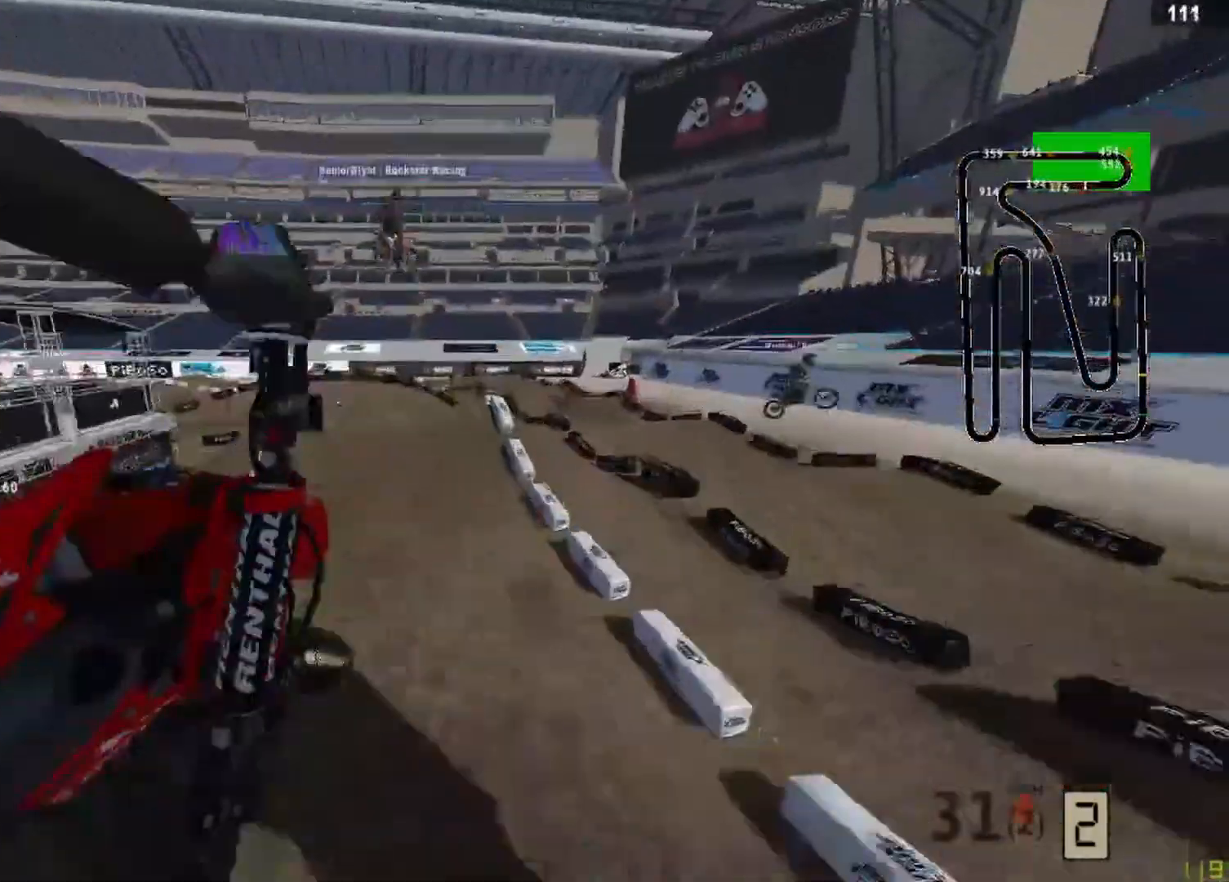
{"buttons": ["R2"], "left_stick": "left", "right_stick": "down", "events": [[83, "right_stick", "down-left"], [125, "R3", "up"], [417, "left_stick", "left"], [417, "right_stick", "down"]]}
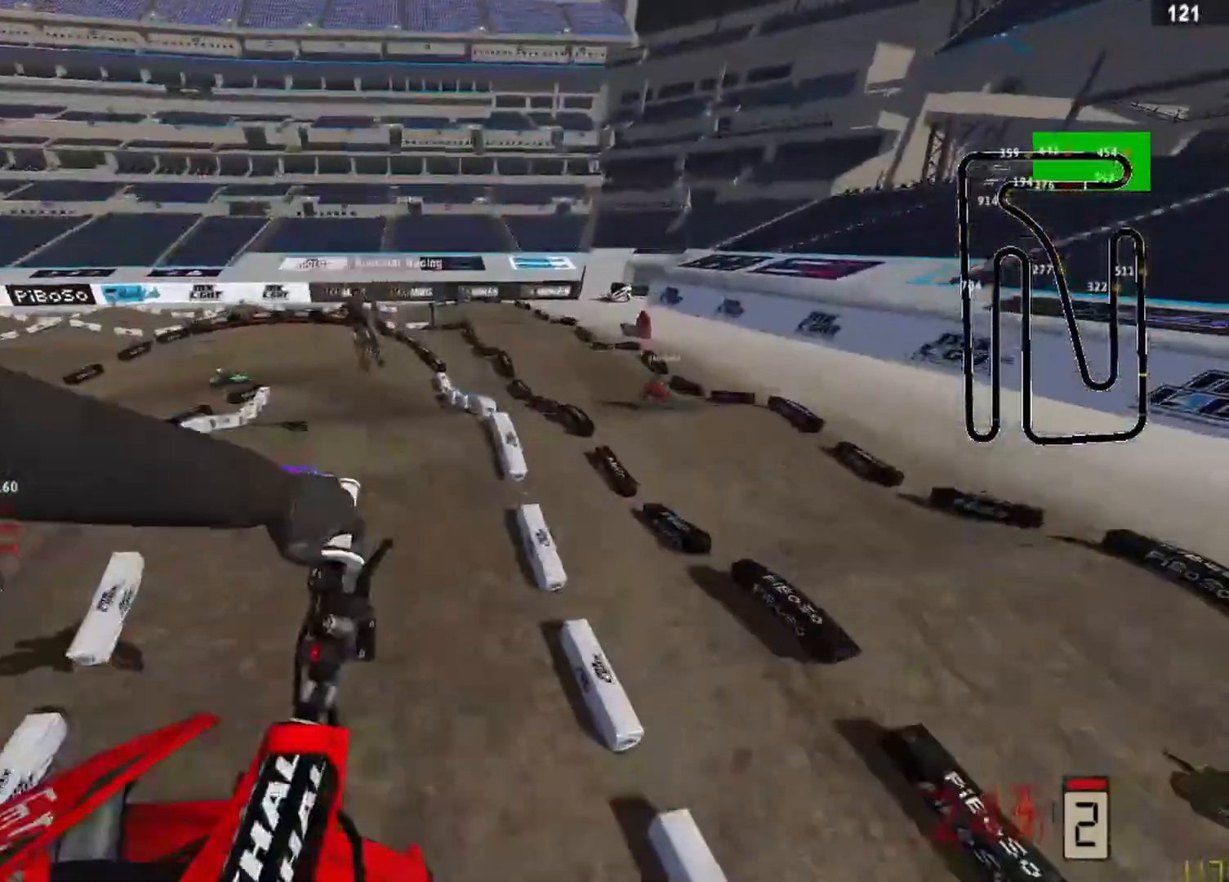
{"buttons": ["R2"], "left_stick": "left", "right_stick": "center", "events": [[167, "left_stick", "center"], [333, "left_stick", "left"], [500, "right_stick", "center"]]}
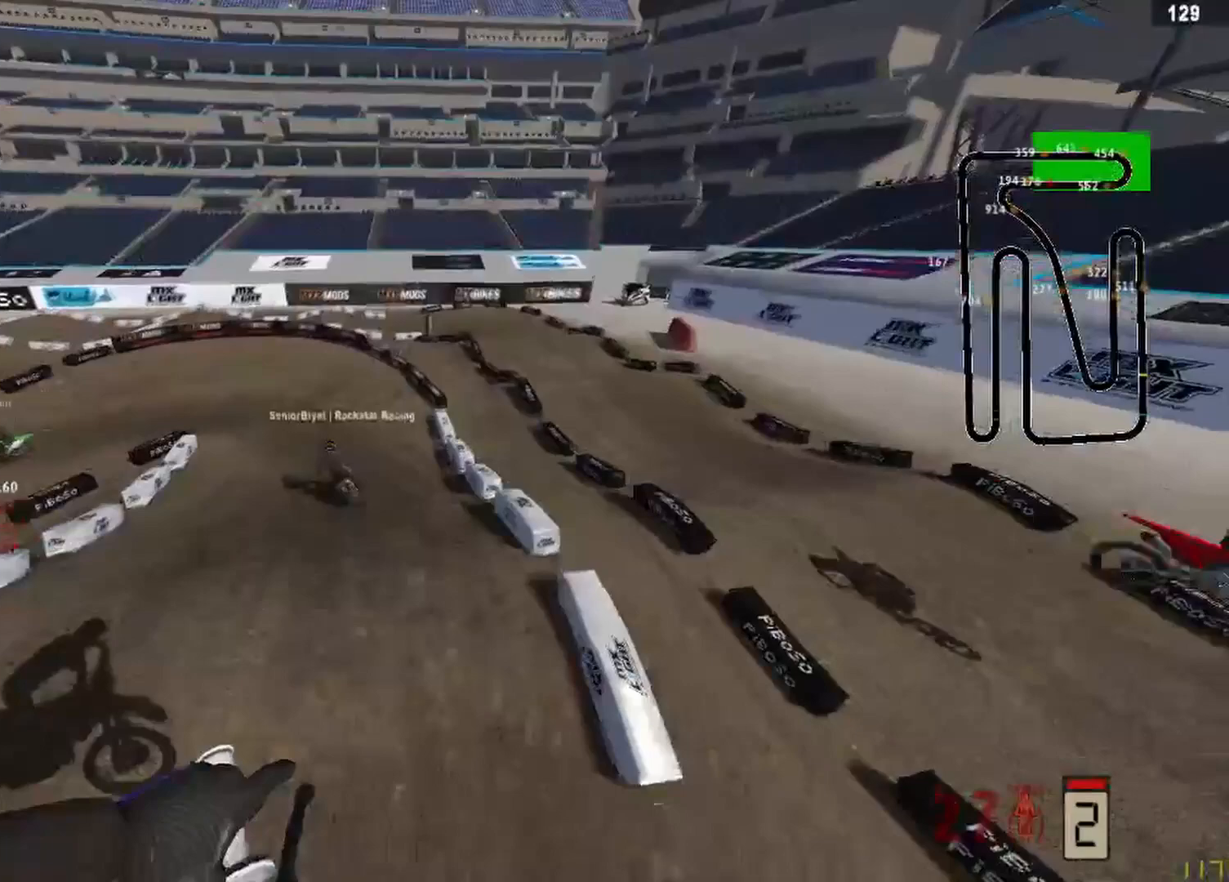
{"buttons": [], "left_stick": "left", "right_stick": "down", "events": [[375, "R2", "up"], [375, "R3", "down"], [458, "R3", "up"], [458, "right_stick", "down"]]}
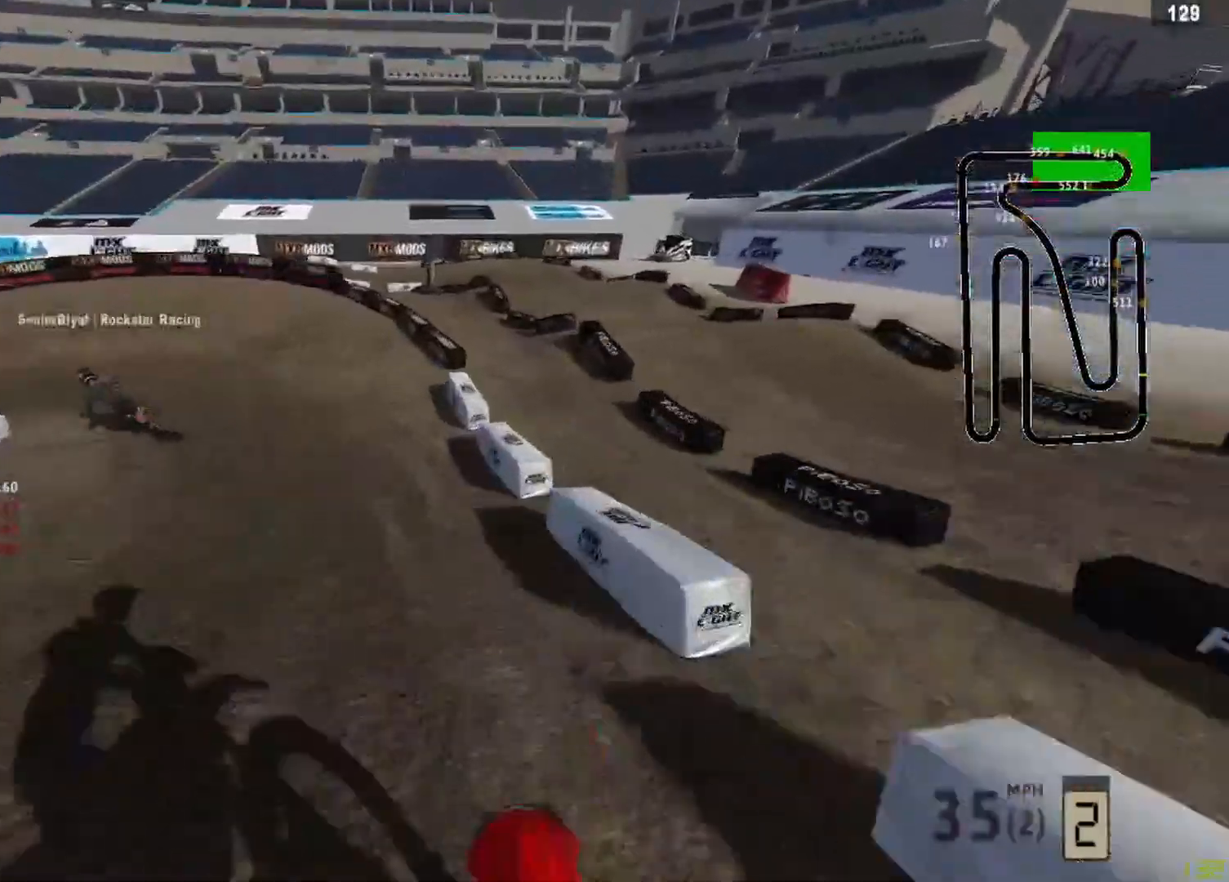
{"buttons": ["L2"], "left_stick": "left", "right_stick": "down-right", "events": [[83, "right_stick", "down-right"], [208, "L2", "down"]]}
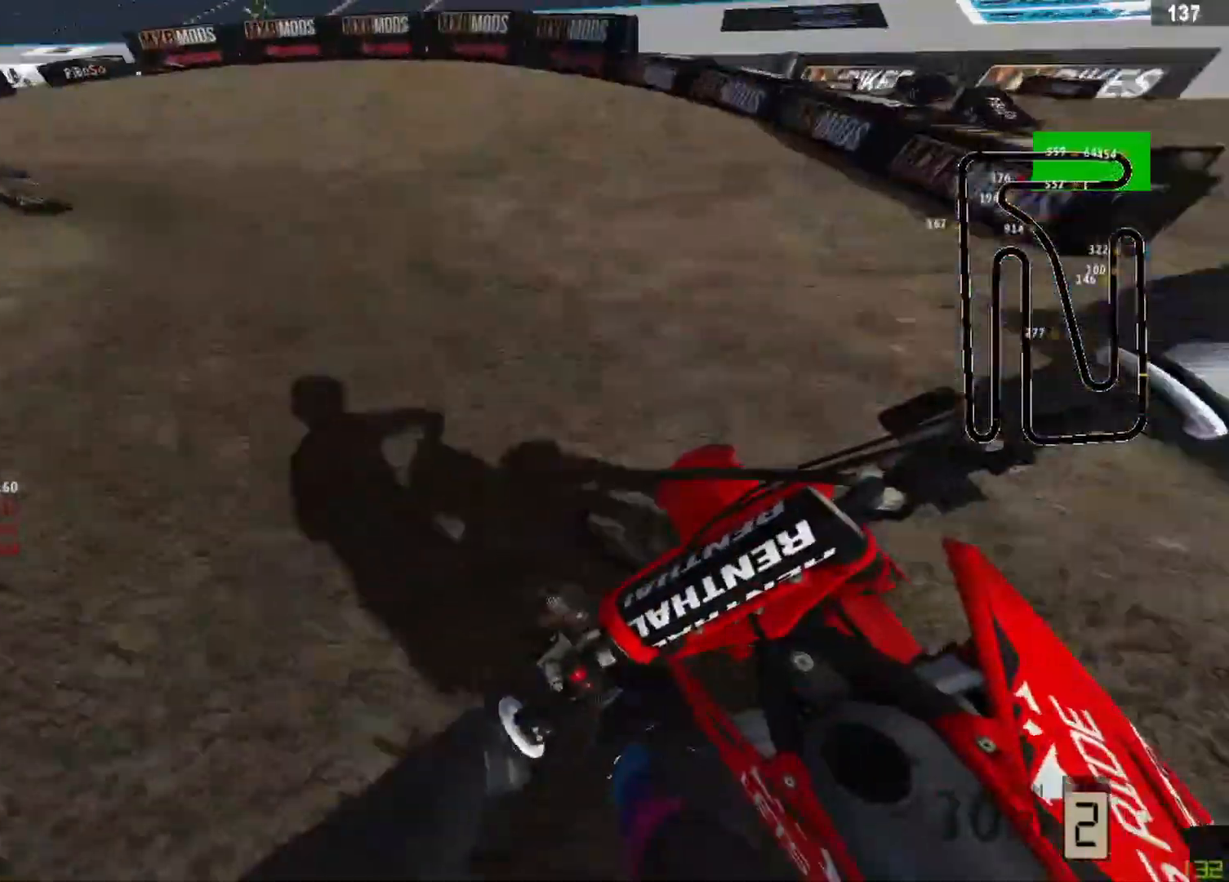
{"buttons": [], "left_stick": "left", "right_stick": "down-right", "events": [[458, "L2", "up"]]}
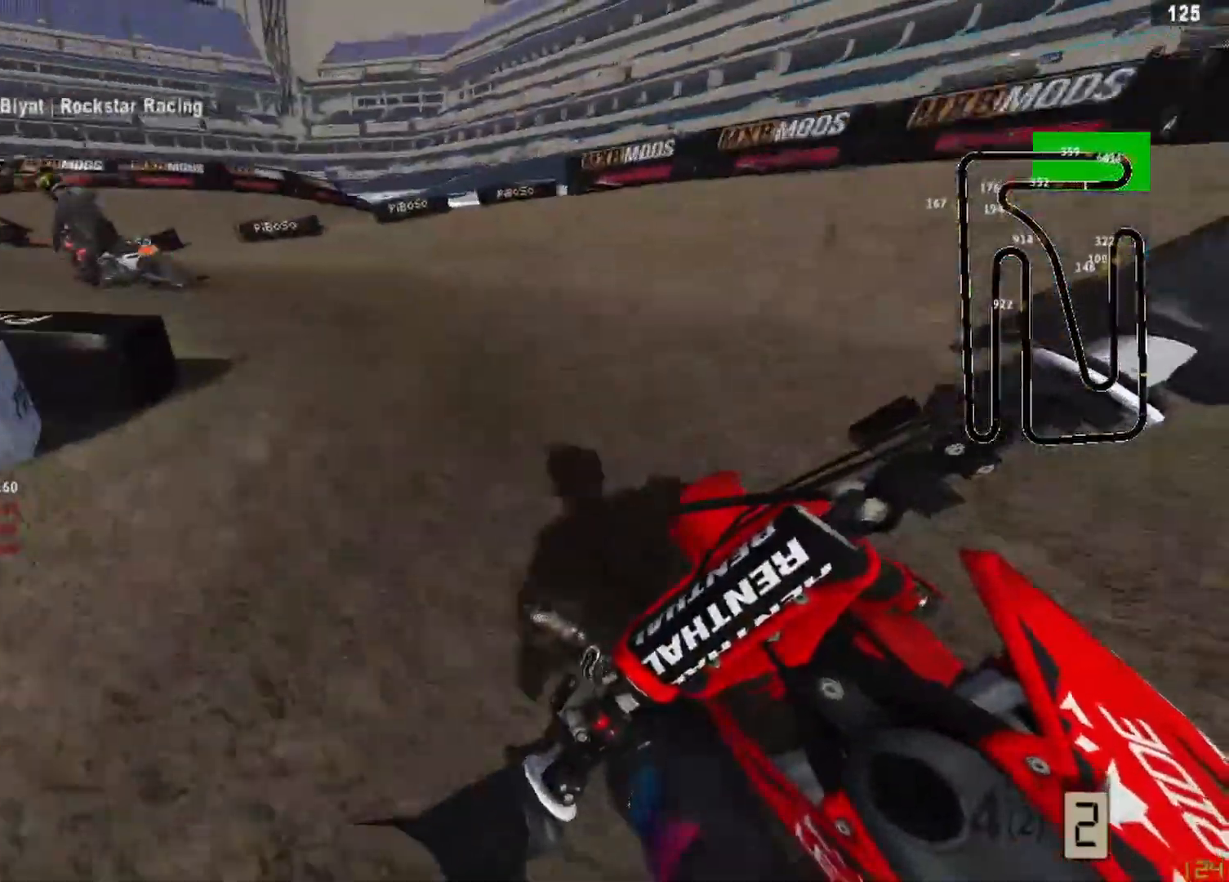
{"buttons": ["R2"], "left_stick": "left", "right_stick": "down-right", "events": [[208, "R2", "down"]]}
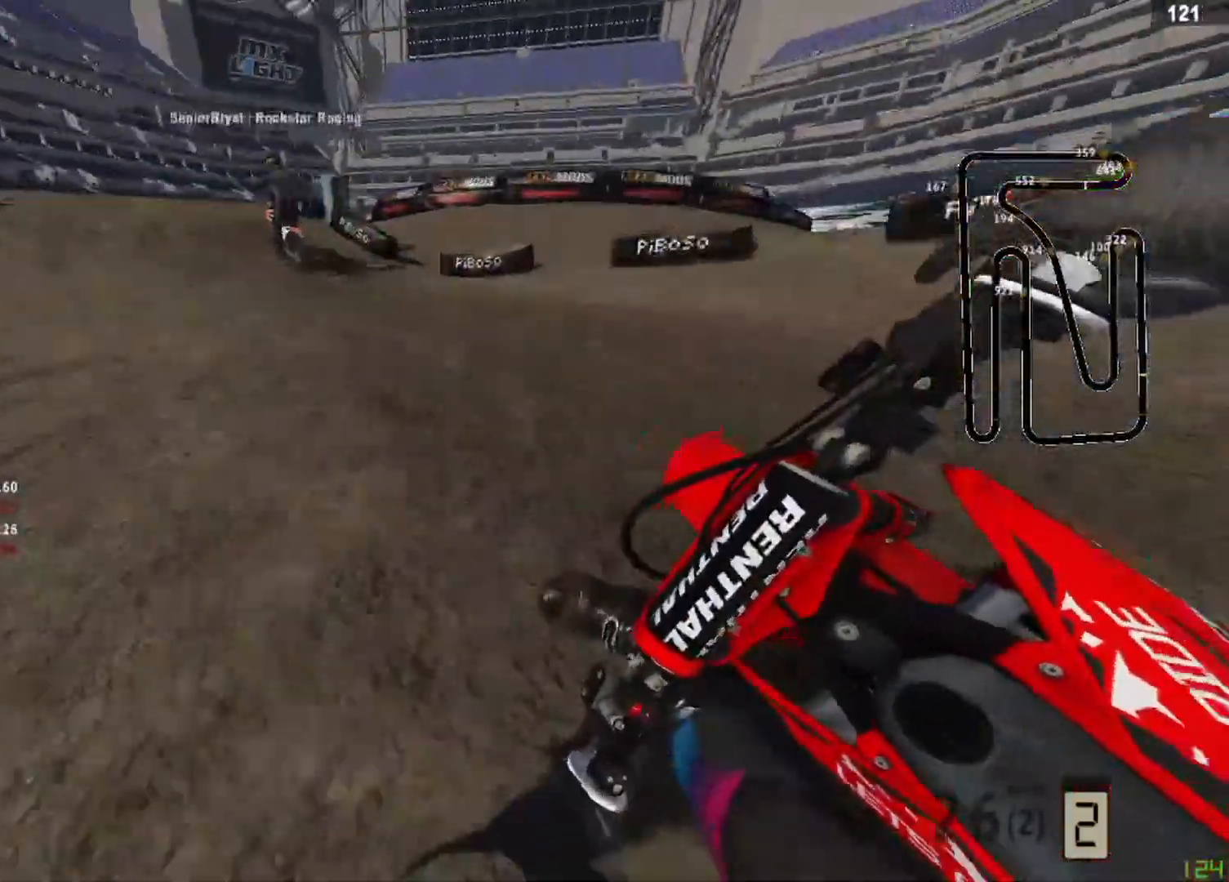
{"buttons": ["R2"], "left_stick": "up-right", "right_stick": "down-right", "events": [[208, "left_stick", "center"], [333, "left_stick", "up-right"]]}
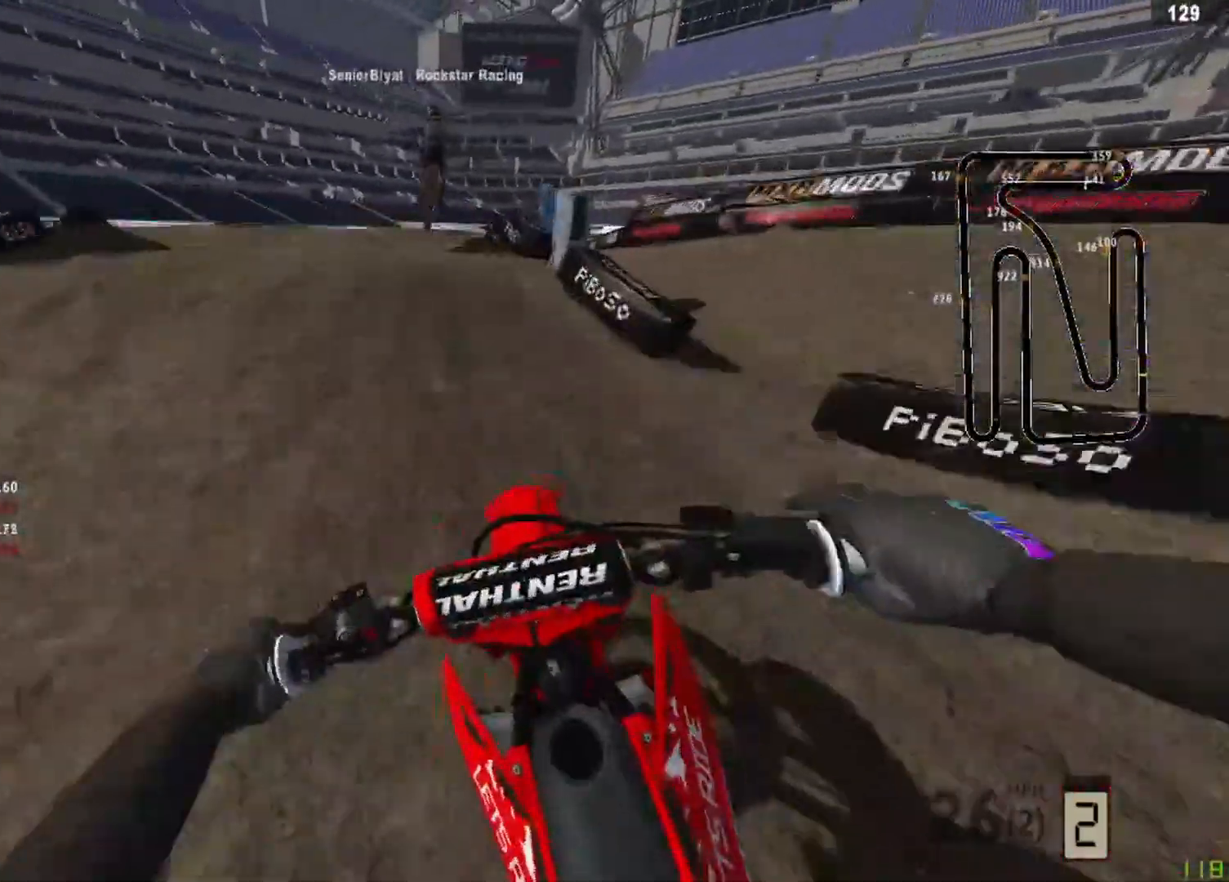
{"buttons": ["R2"], "left_stick": "up-right", "right_stick": "center", "events": [[208, "right_stick", "down"], [250, "R3", "down"], [333, "R3", "up"], [458, "right_stick", "center"]]}